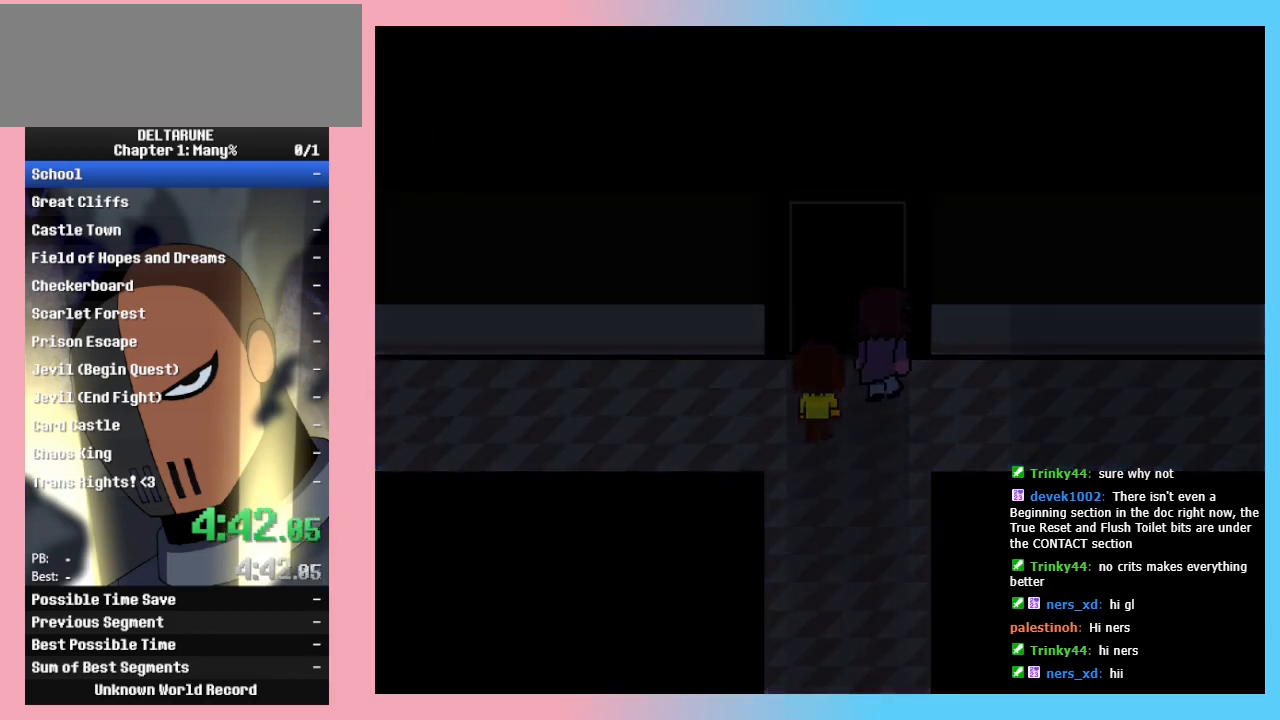
Gameplay with keyboard; each line is a JSON object with the keys held at the frame after it. "events" lists presses ("down") and releases ("up") of "c", "down", "left", "return", "right", "up", "x" and "z" between this image and that frame as [ms after this image, input, new state], when the widget could be followed in between. No other keys are recorded. Mouse input is not recorded. Not read: ctrl_l ctrl_r shift_l shift_r.
{"keys": ["right"], "events": [[33, "return", "down"], [33, "z", "down"], [67, "return", "up"], [133, "z", "up"], [167, "return", "down"], [233, "z", "down"], [267, "return", "up"], [267, "z", "up"], [367, "z", "down"], [400, "return", "down"], [500, "return", "up"], [500, "z", "up"]]}
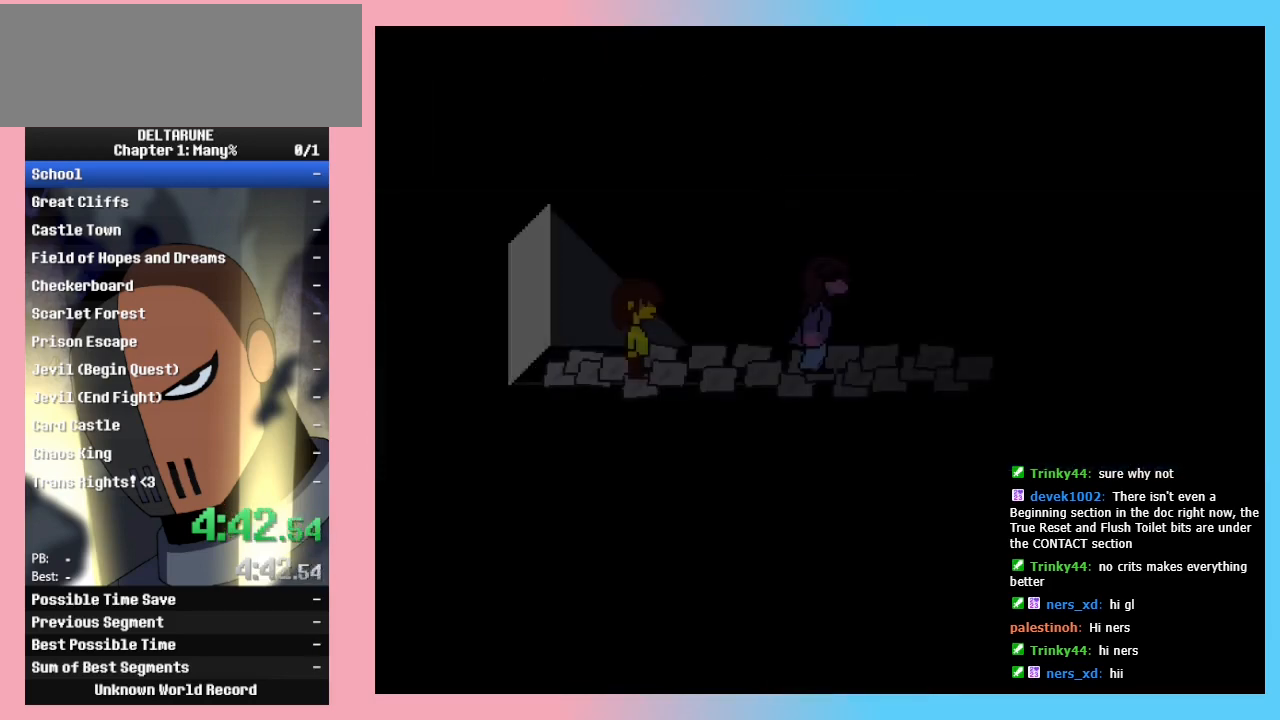
{"keys": ["return", "right", "z"], "events": [[33, "return", "down"], [100, "z", "down"], [200, "return", "up"], [200, "z", "up"], [300, "return", "down"], [300, "z", "down"], [367, "return", "up"], [367, "z", "up"], [467, "return", "down"], [467, "z", "down"]]}
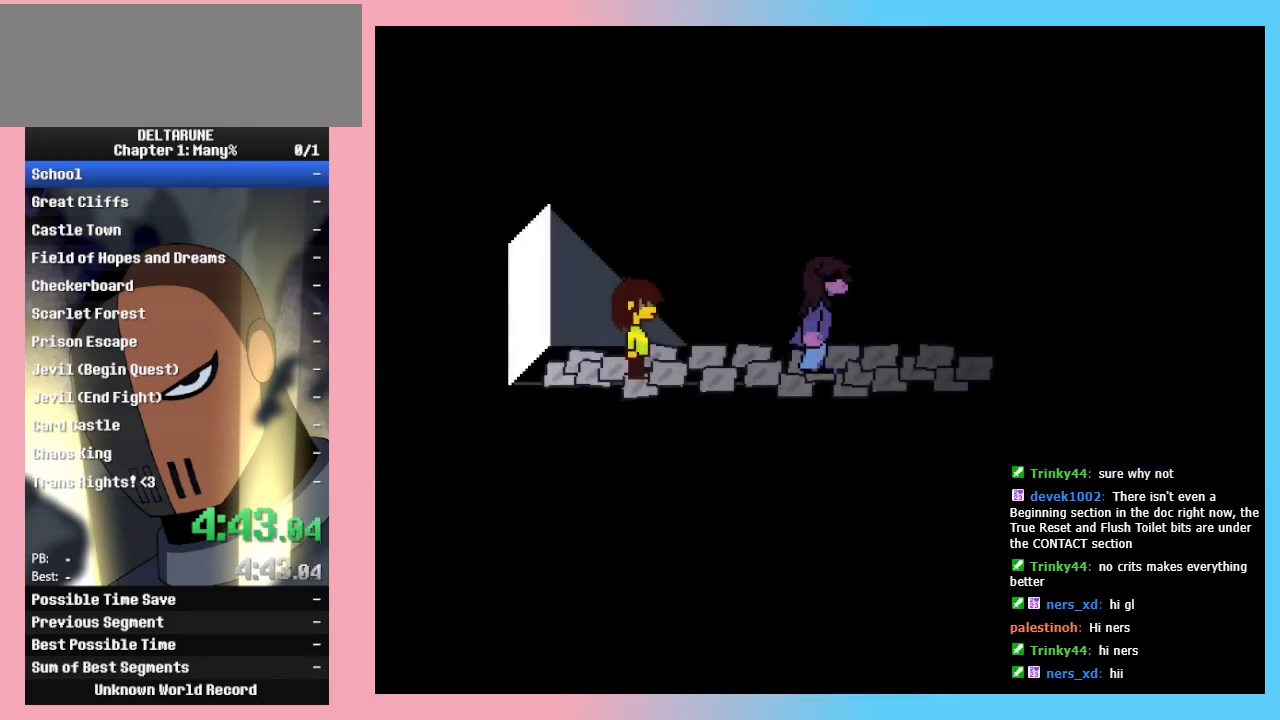
{"keys": ["return", "right", "z"], "events": [[67, "return", "up"], [67, "z", "up"], [167, "return", "down"], [167, "z", "down"], [267, "return", "up"], [267, "z", "up"], [300, "return", "down"], [333, "z", "down"], [400, "return", "up"], [400, "z", "up"], [500, "return", "down"], [500, "z", "down"]]}
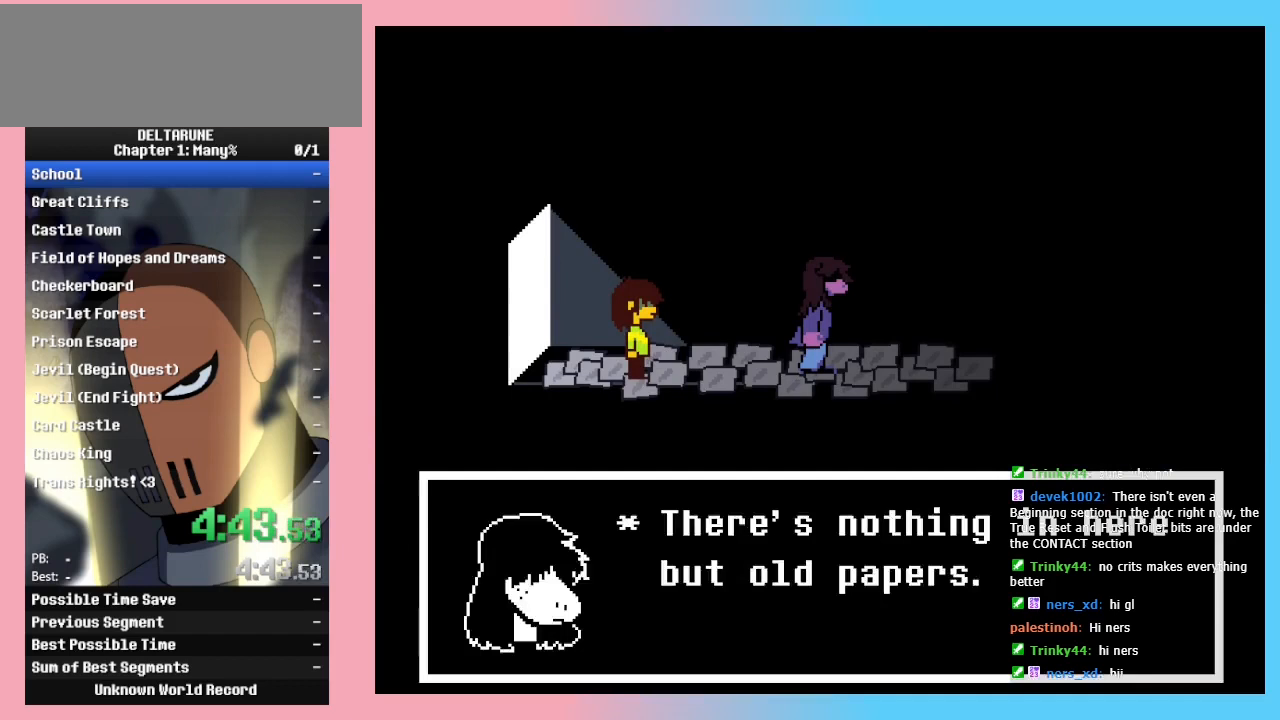
{"keys": ["right"], "events": [[67, "return", "up"], [67, "z", "up"], [133, "return", "down"], [167, "z", "down"], [233, "return", "up"], [233, "z", "up"], [267, "return", "down"], [267, "z", "down"], [367, "return", "up"], [367, "z", "up"]]}
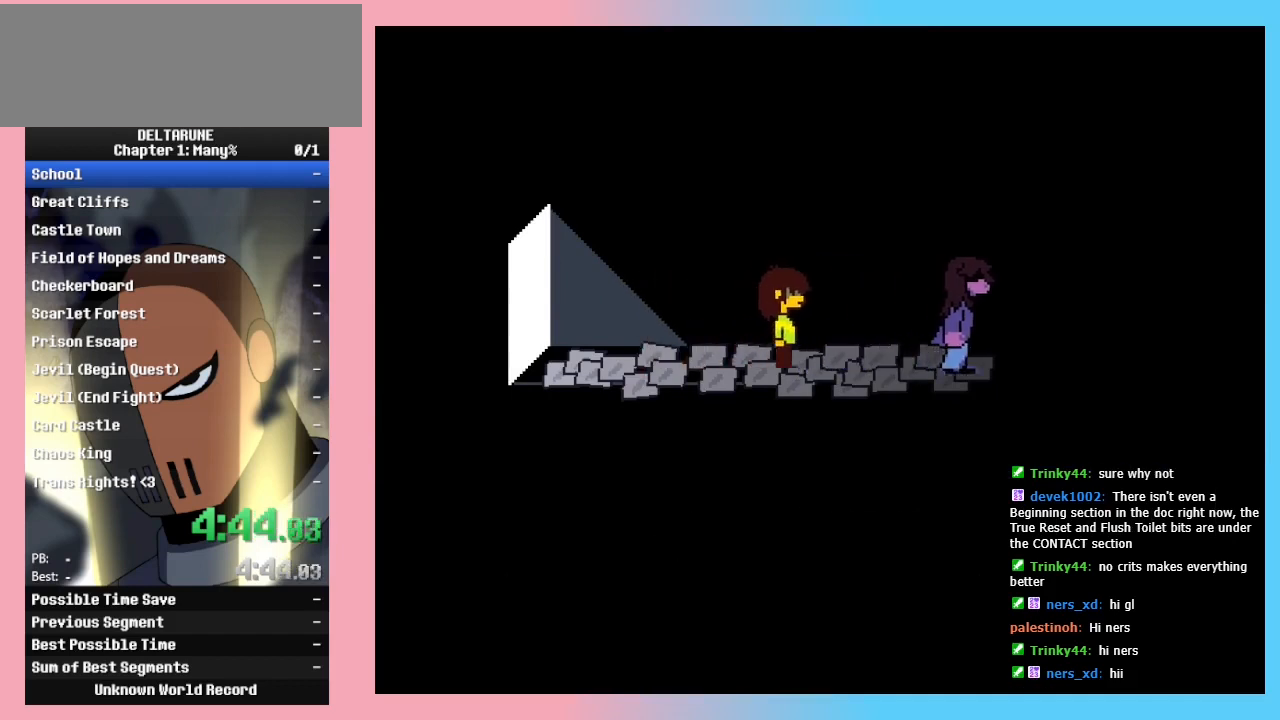
{"keys": ["return", "right"], "events": [[233, "return", "down"], [333, "return", "up"], [367, "z", "down"], [467, "return", "down"], [467, "z", "up"]]}
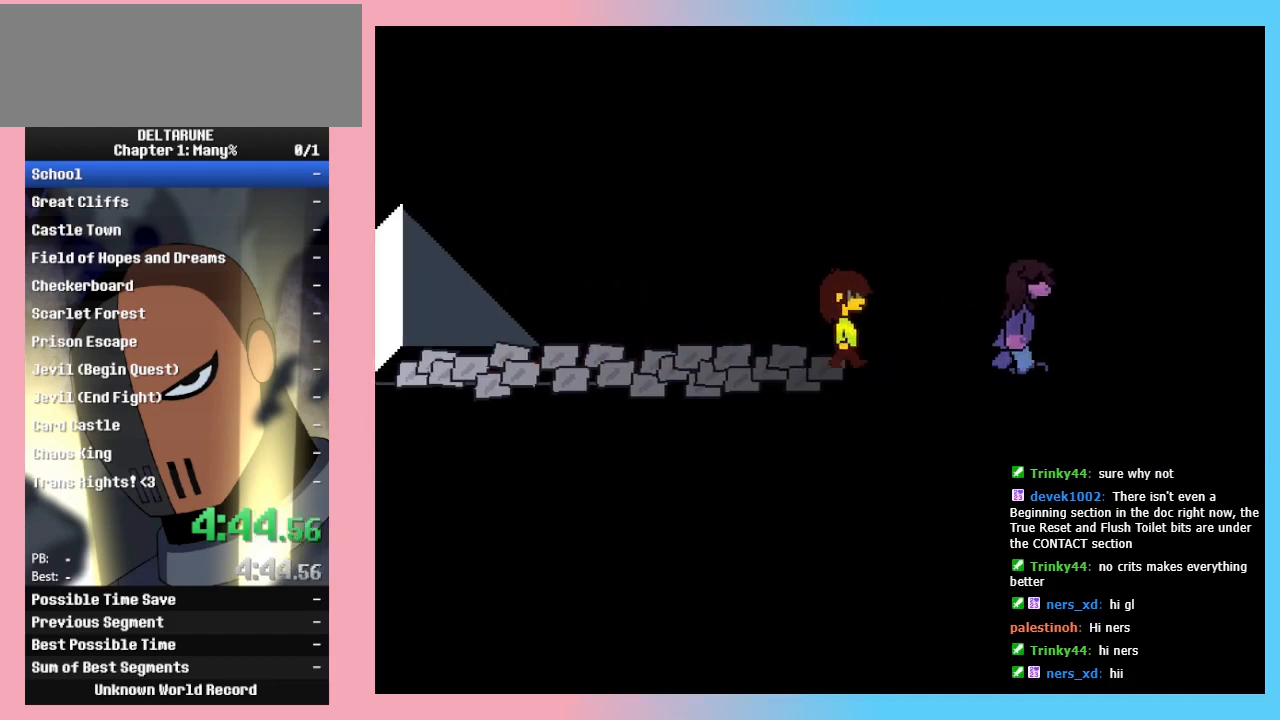
{"keys": ["return", "right", "z"], "events": [[67, "return", "up"], [67, "z", "down"], [100, "z", "up"], [167, "return", "down"], [200, "z", "down"], [267, "return", "up"], [300, "z", "up"], [333, "return", "down"], [333, "z", "down"], [433, "return", "up"], [433, "z", "up"], [500, "return", "down"], [500, "z", "down"]]}
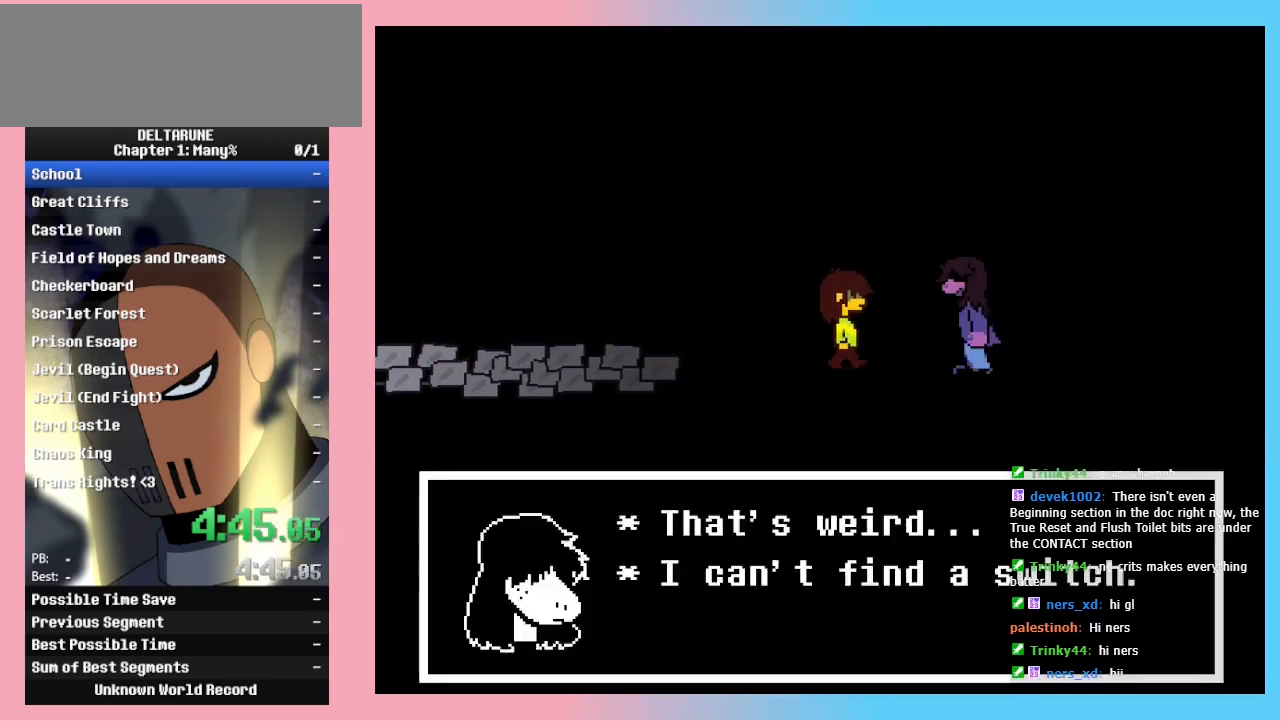
{"keys": ["right"], "events": [[33, "z", "up"], [133, "z", "down"], [233, "z", "up"], [267, "return", "up"], [267, "z", "down"], [367, "return", "down"], [367, "z", "up"], [400, "z", "down"], [467, "return", "up"], [500, "z", "up"]]}
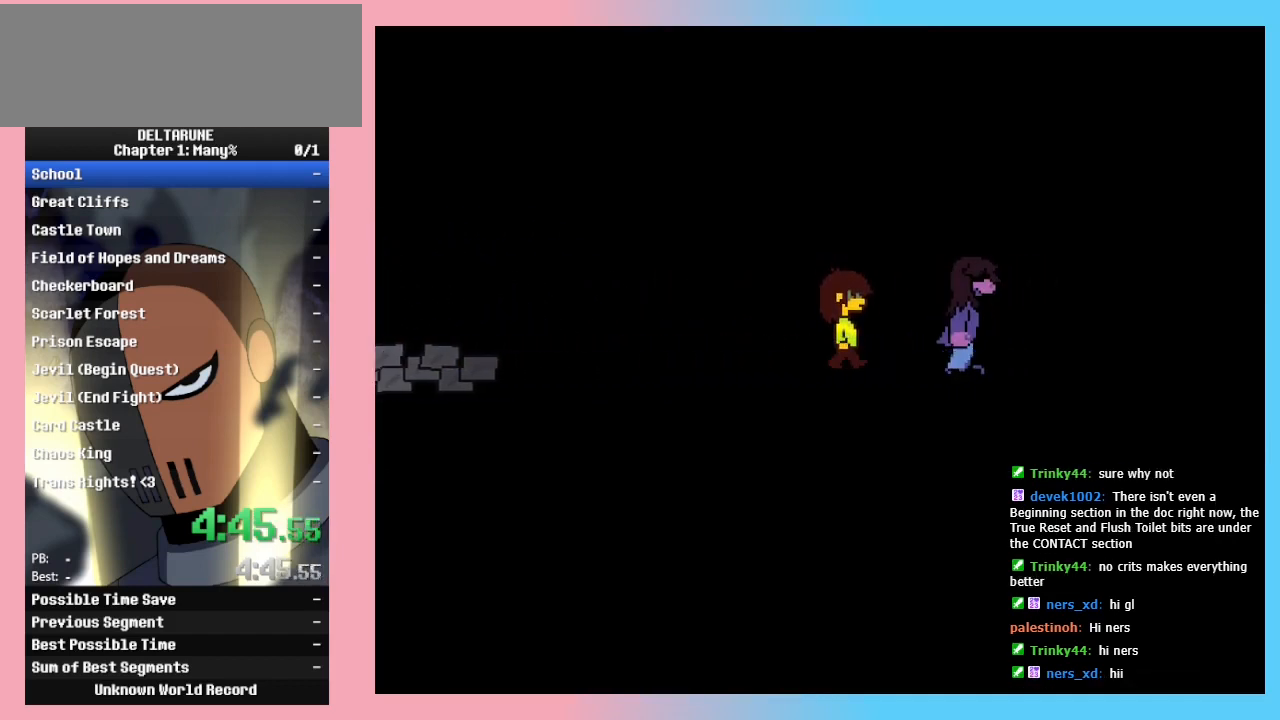
{"keys": ["return", "right"], "events": [[33, "return", "down"], [33, "z", "down"], [100, "return", "up"], [133, "z", "up"], [200, "z", "down"], [233, "return", "down"], [267, "z", "up"], [333, "return", "up"], [333, "z", "down"], [433, "return", "down"], [433, "z", "up"]]}
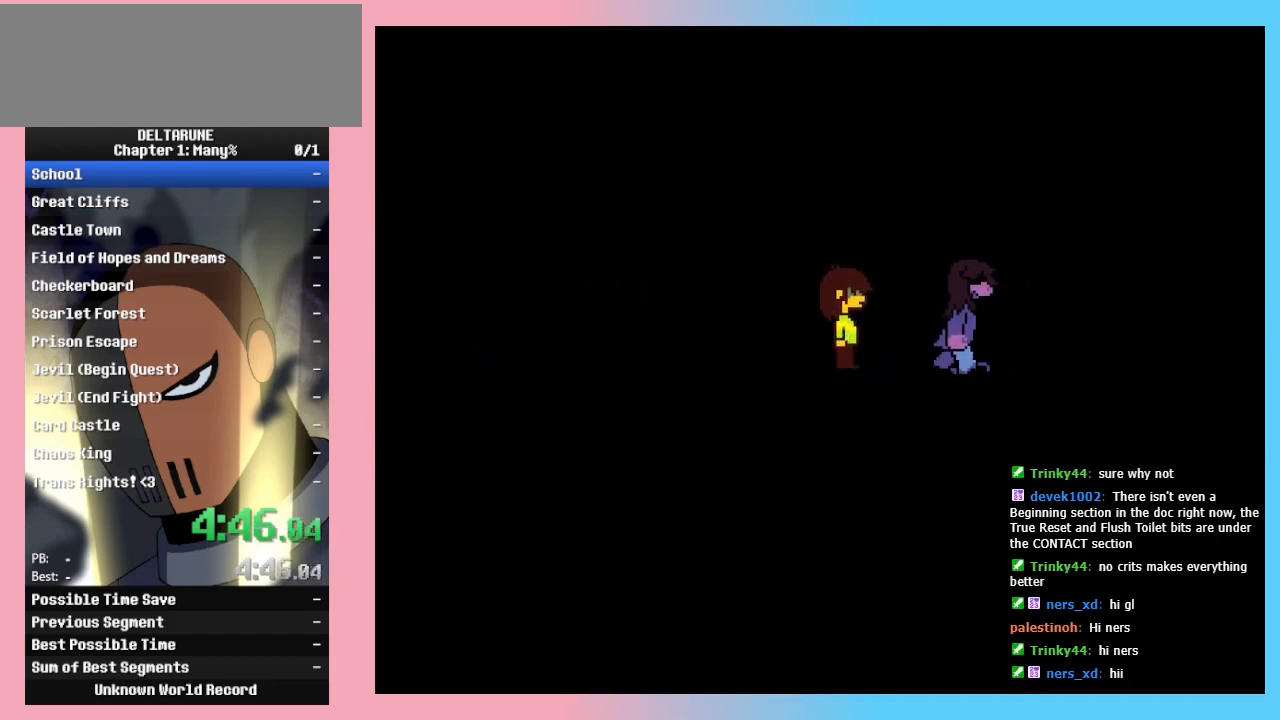
{"keys": ["right", "z"], "events": [[33, "return", "up"], [33, "z", "down"], [100, "z", "up"], [167, "return", "down"], [167, "z", "down"], [267, "return", "up"], [267, "z", "up"], [300, "z", "down"], [333, "return", "down"], [400, "z", "up"], [500, "return", "up"], [500, "z", "down"]]}
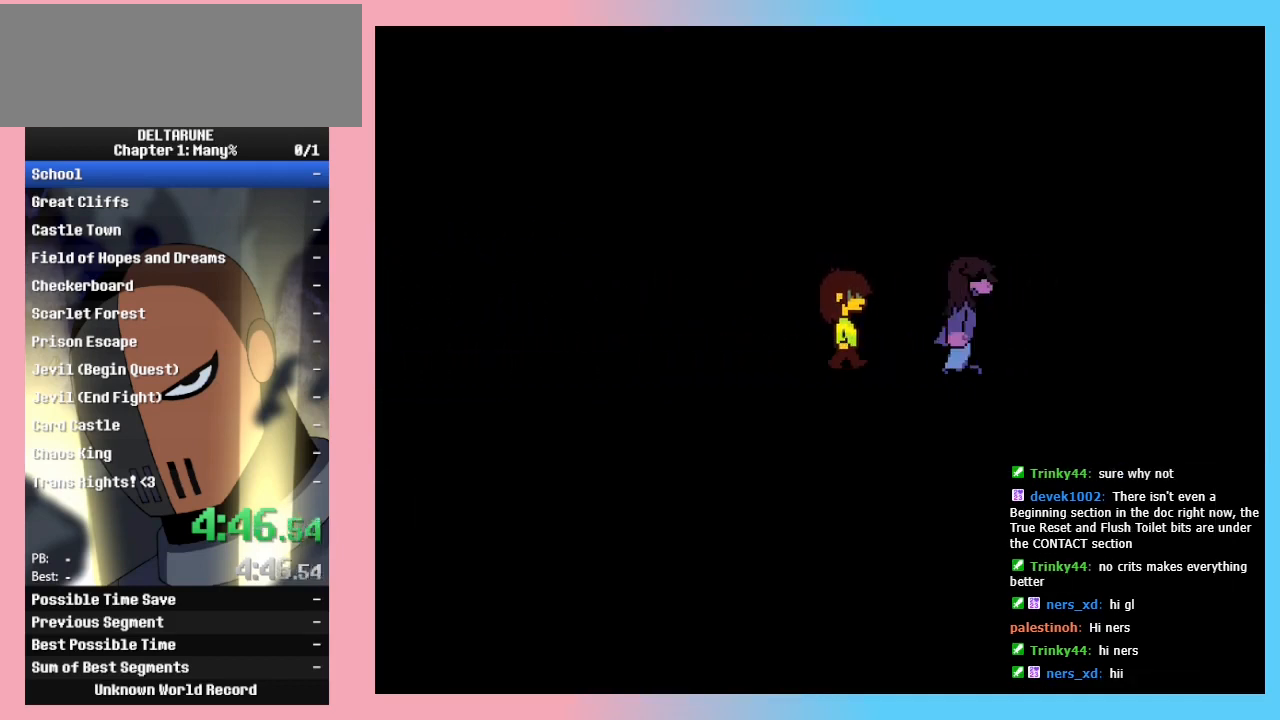
{"keys": ["right"], "events": [[33, "z", "up"], [67, "z", "down"], [167, "z", "up"], [233, "z", "down"], [367, "z", "up"], [400, "z", "down"], [500, "z", "up"]]}
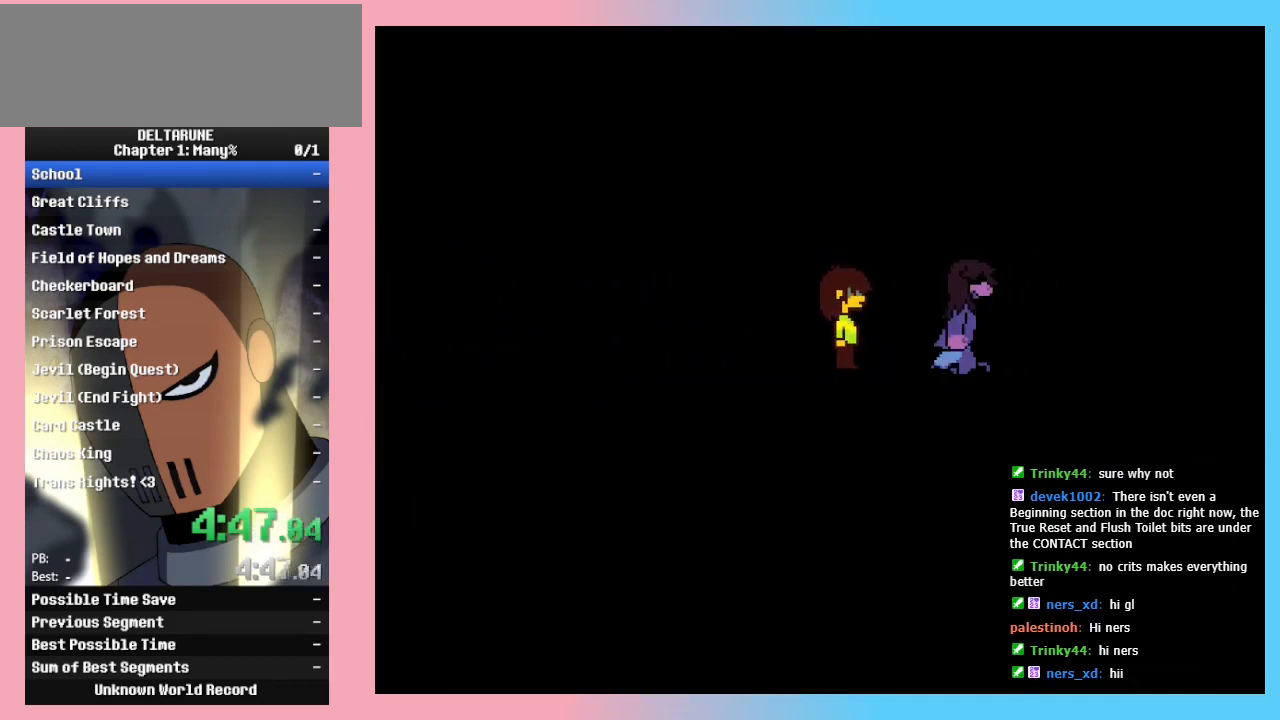
{"keys": ["return", "right"], "events": [[67, "return", "down"], [100, "z", "down"], [133, "return", "up"], [200, "z", "up"], [267, "return", "down"], [267, "z", "down"], [333, "z", "up"], [367, "return", "up"], [433, "z", "down"], [467, "return", "down"], [500, "z", "up"]]}
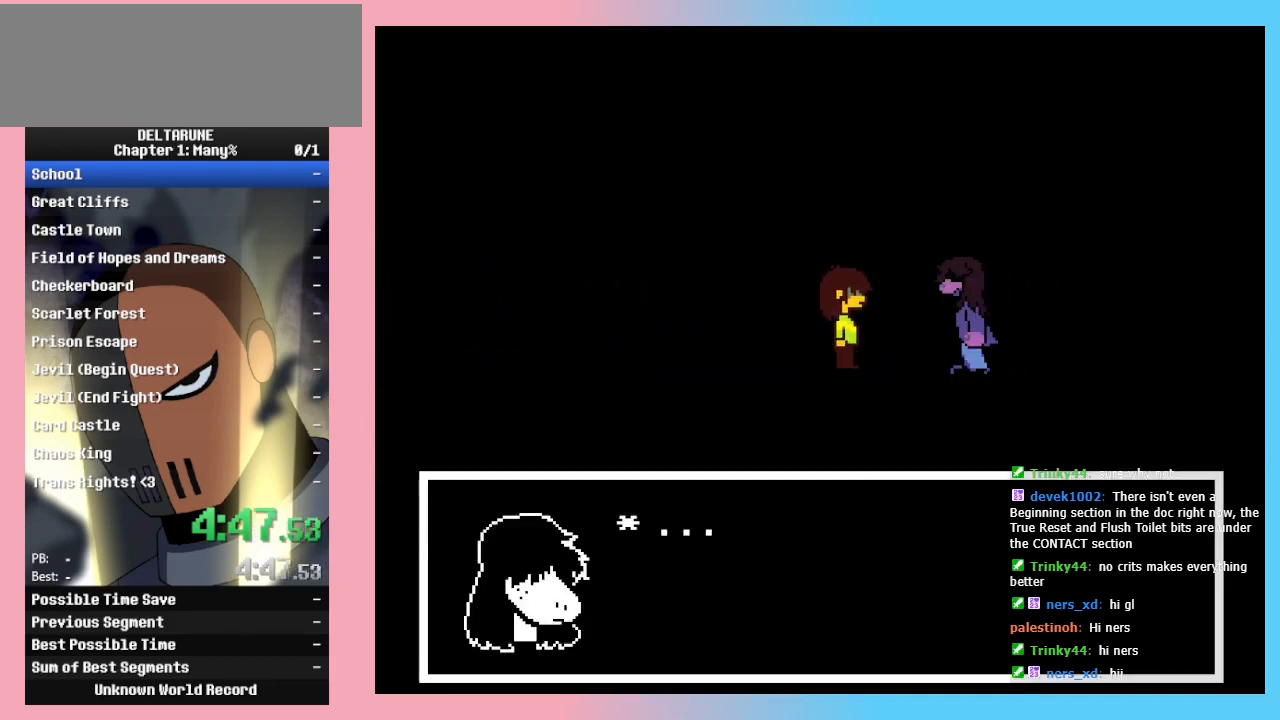
{"keys": ["right", "z"], "events": [[100, "return", "up"], [100, "z", "down"], [167, "return", "down"], [200, "z", "up"], [233, "return", "up"], [300, "z", "down"], [400, "z", "up"], [500, "z", "down"]]}
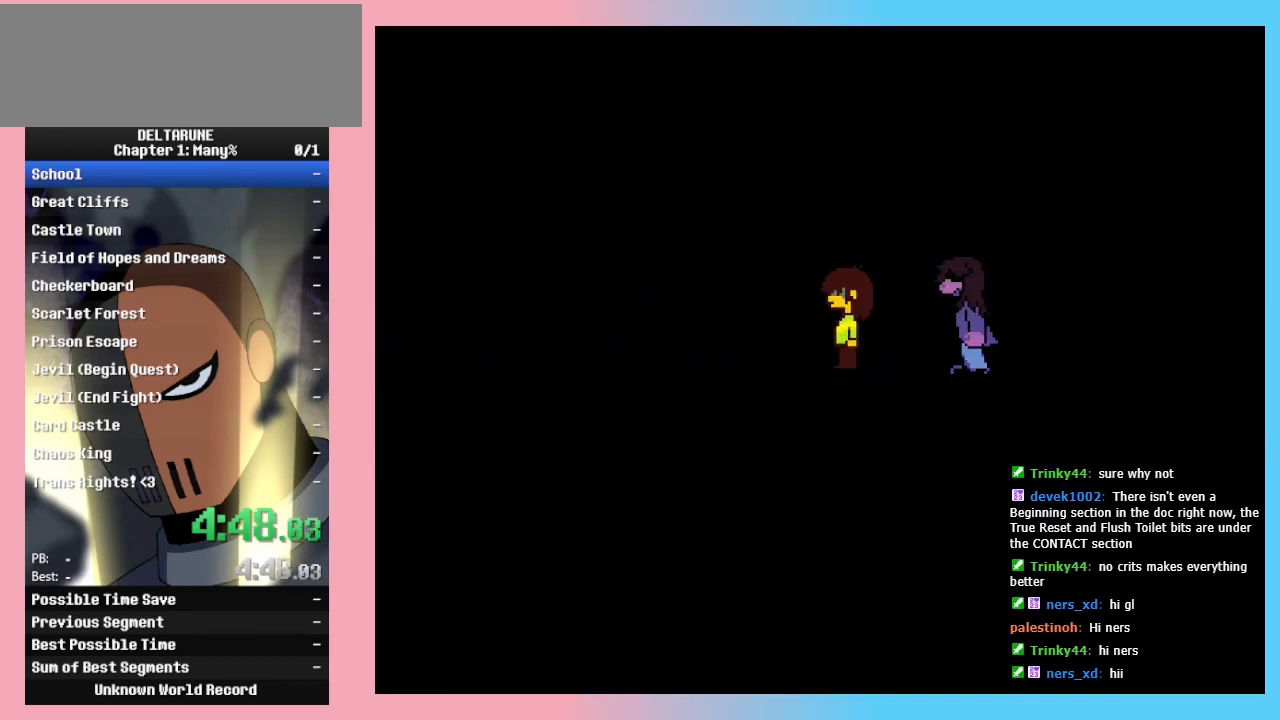
{"keys": [], "events": [[100, "z", "up"], [233, "right", "up"], [333, "return", "down"], [367, "return", "up"], [400, "z", "down"], [467, "return", "down"], [467, "z", "up"], [500, "return", "up"]]}
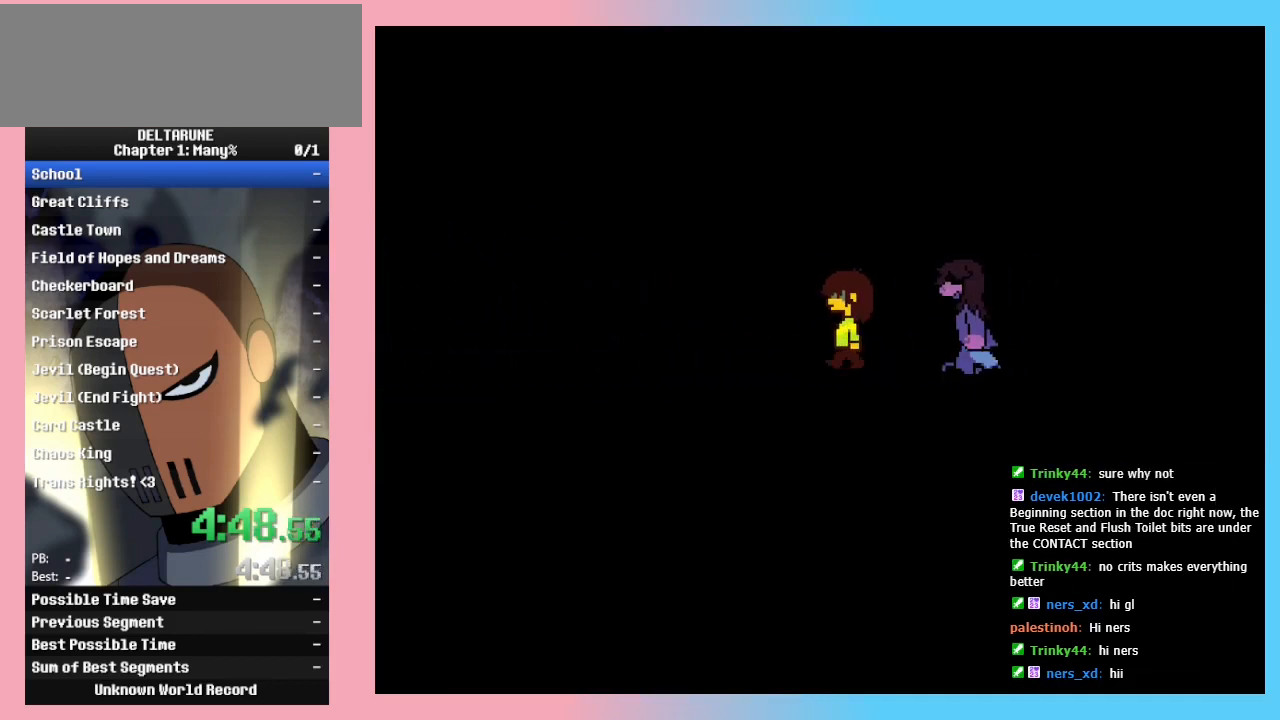
{"keys": [], "events": [[33, "z", "down"], [100, "return", "down"], [100, "z", "up"], [133, "return", "up"], [200, "z", "down"], [233, "return", "down"], [300, "return", "up"], [300, "z", "up"], [333, "return", "down"], [433, "z", "down"], [467, "return", "up"], [467, "z", "up"]]}
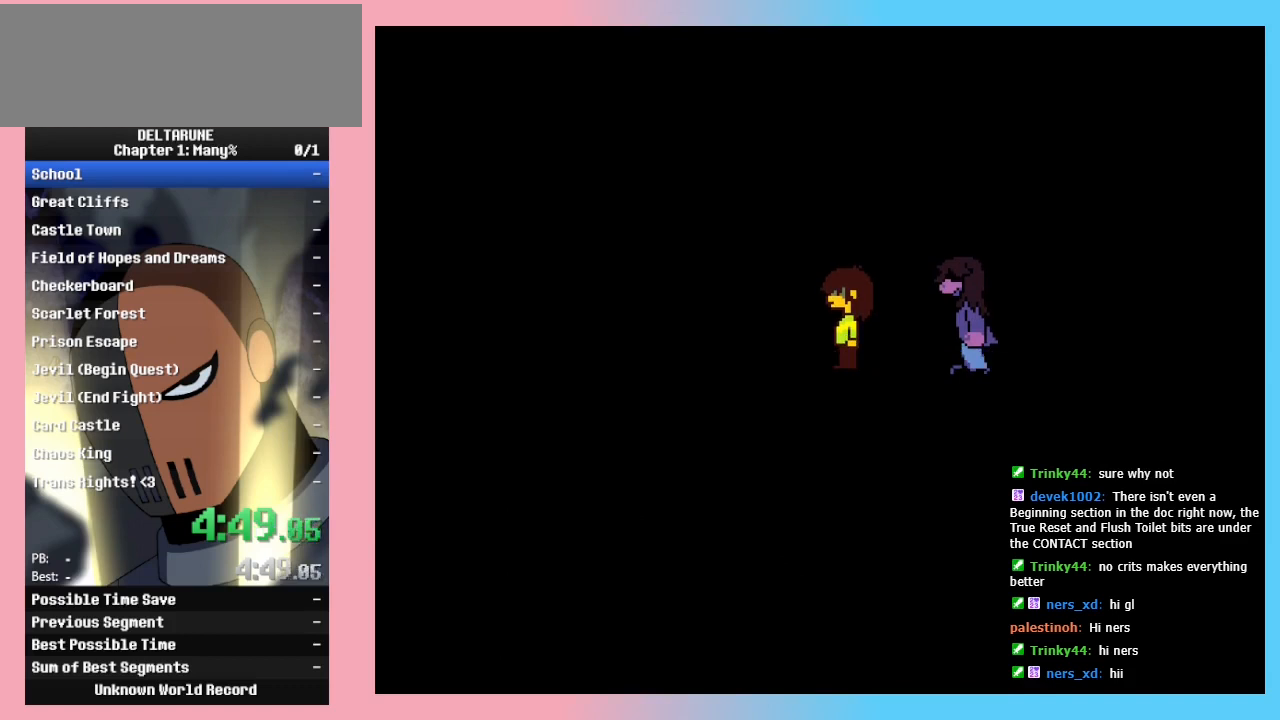
{"keys": [], "events": [[67, "return", "down"], [67, "z", "down"], [100, "return", "up"], [167, "z", "up"], [200, "return", "down"], [267, "return", "up"], [267, "z", "down"], [333, "return", "down"], [333, "z", "up"], [433, "return", "up"]]}
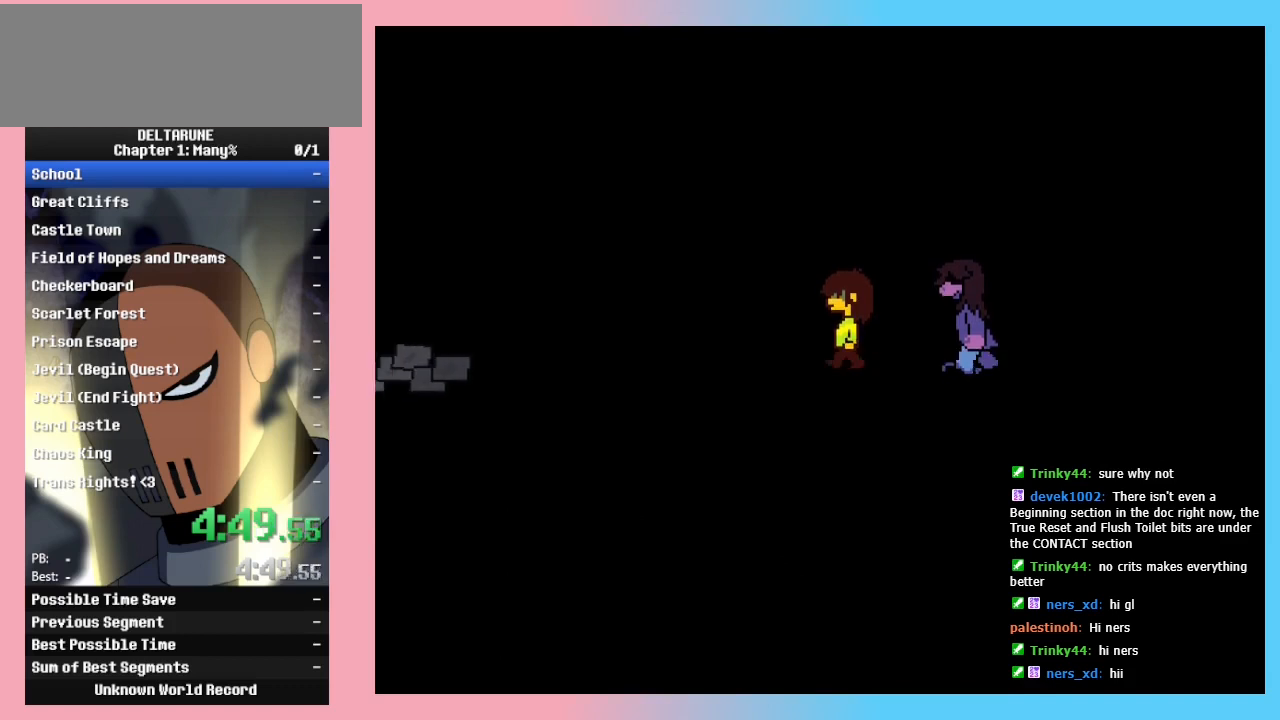
{"keys": [], "events": []}
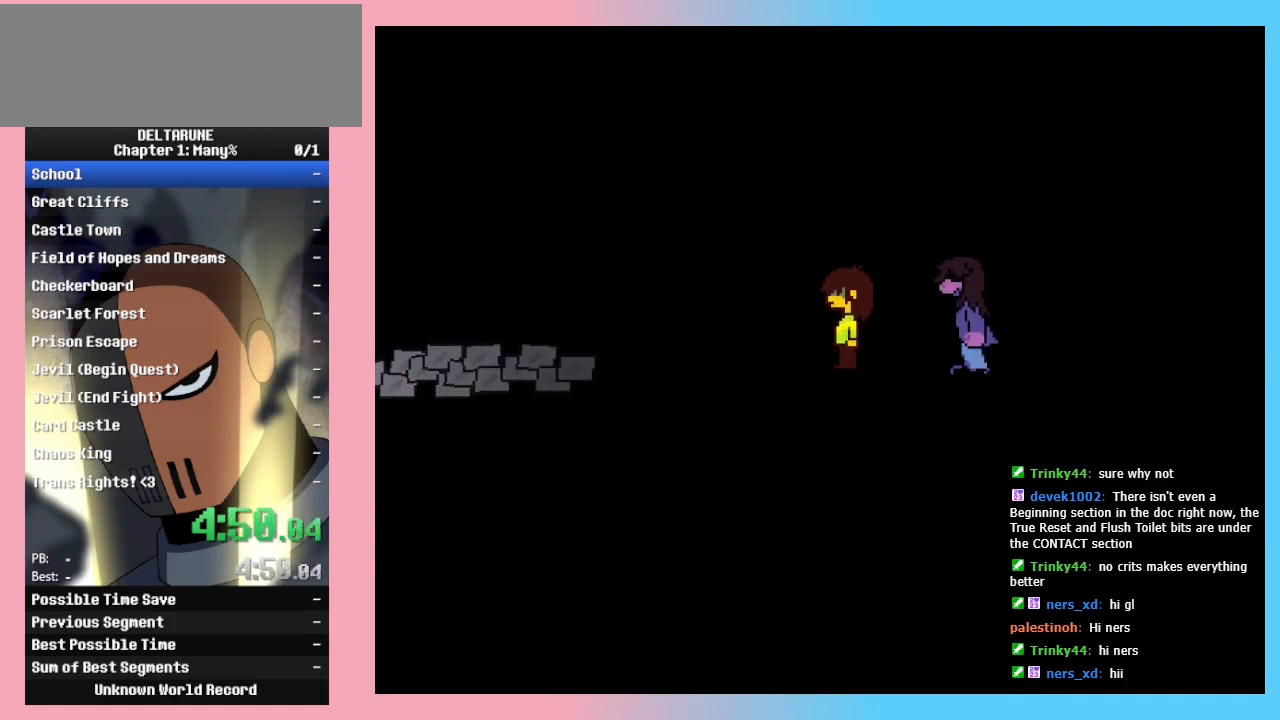
{"keys": [], "events": []}
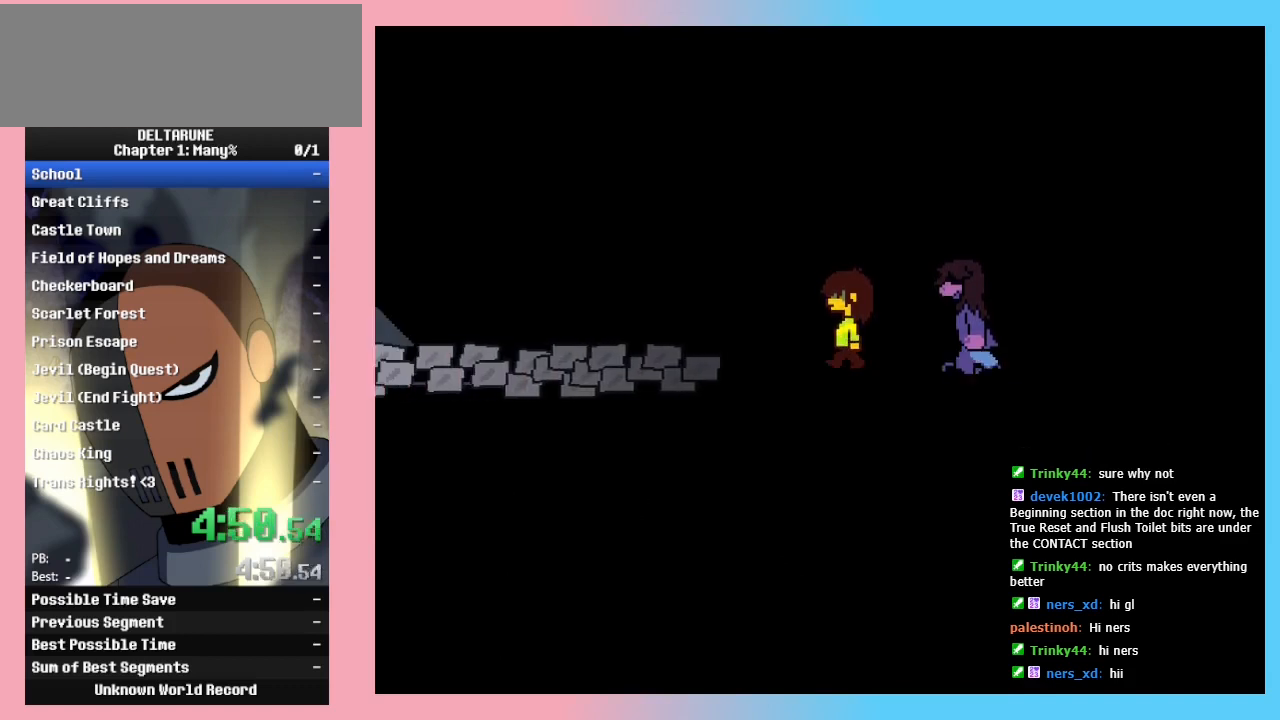
{"keys": [], "events": []}
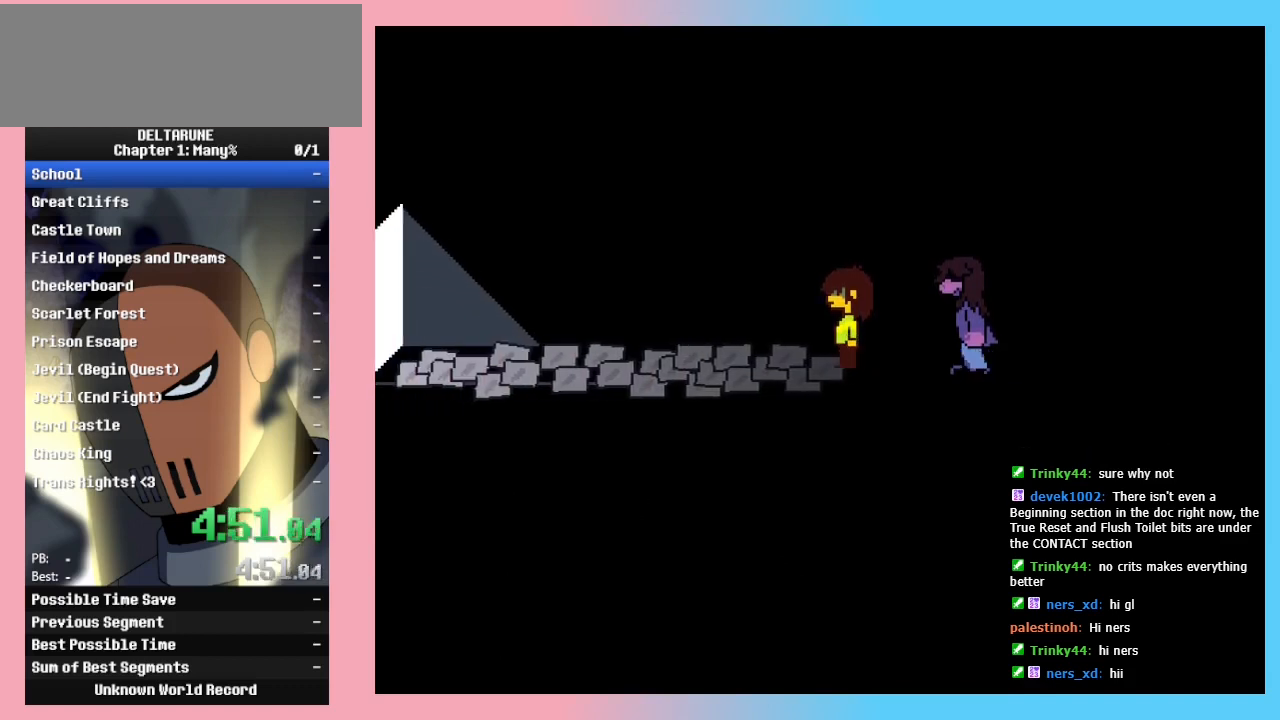
{"keys": [], "events": []}
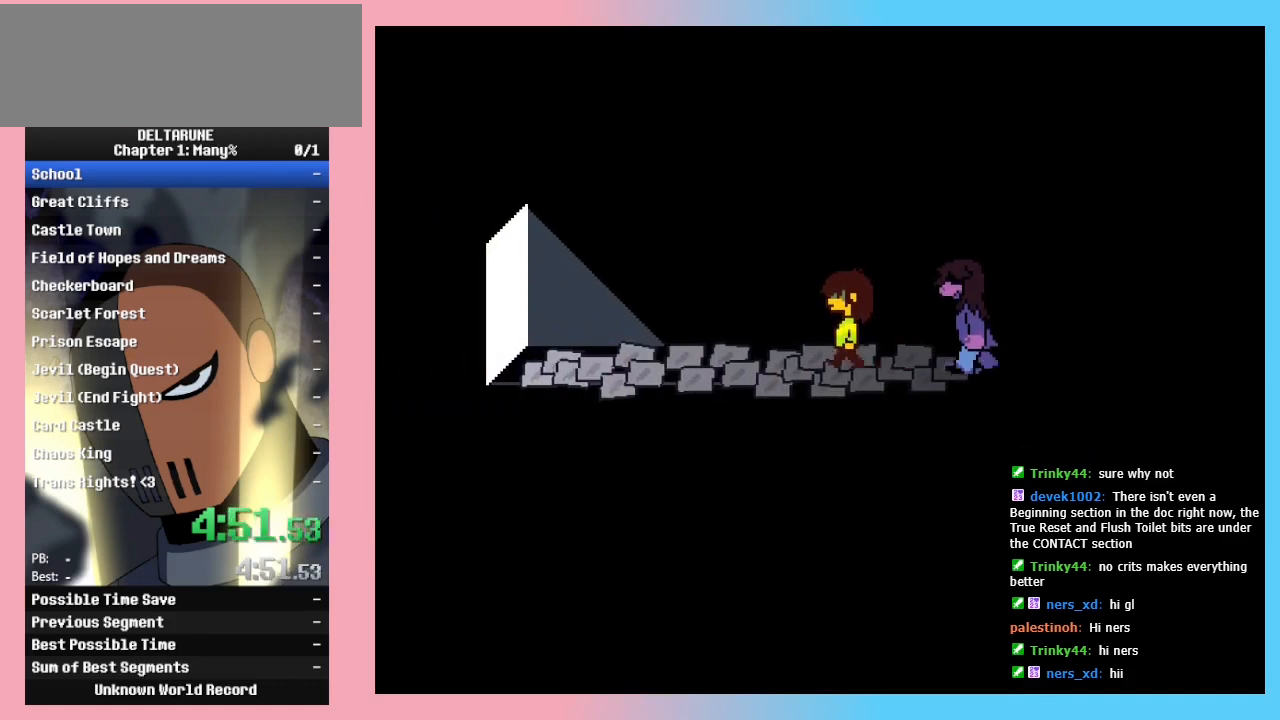
{"keys": [], "events": []}
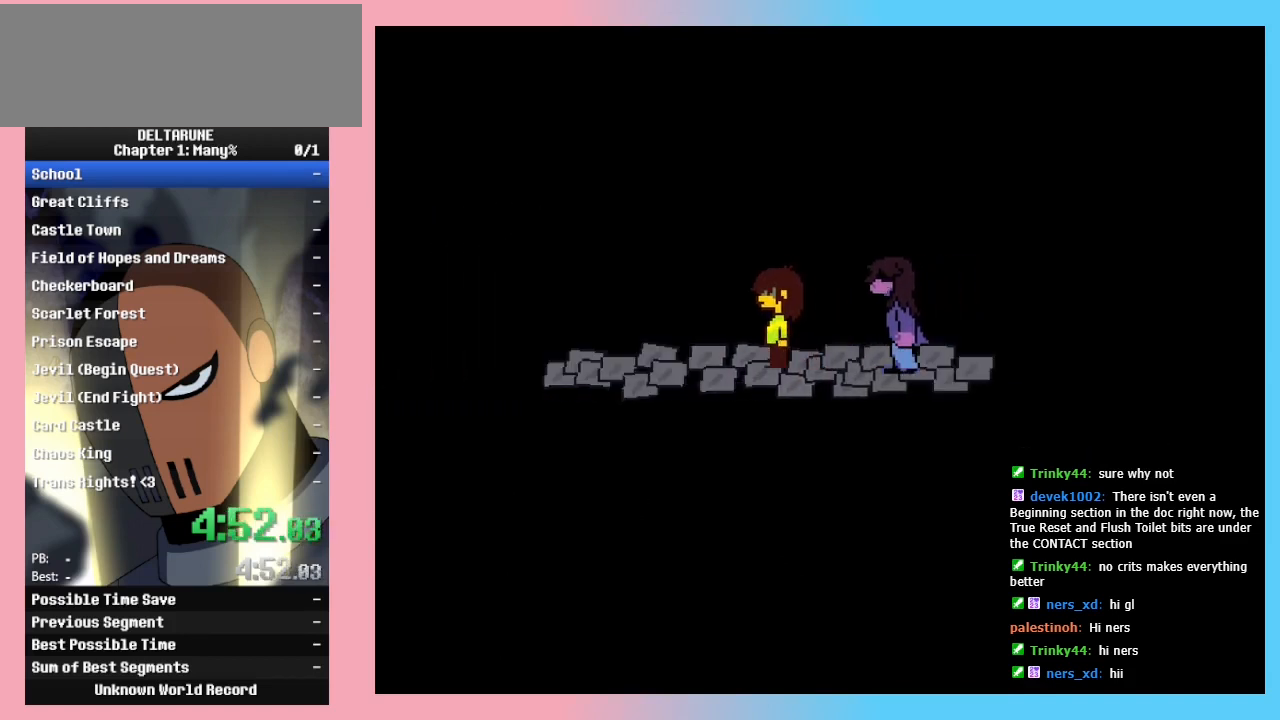
{"keys": [], "events": []}
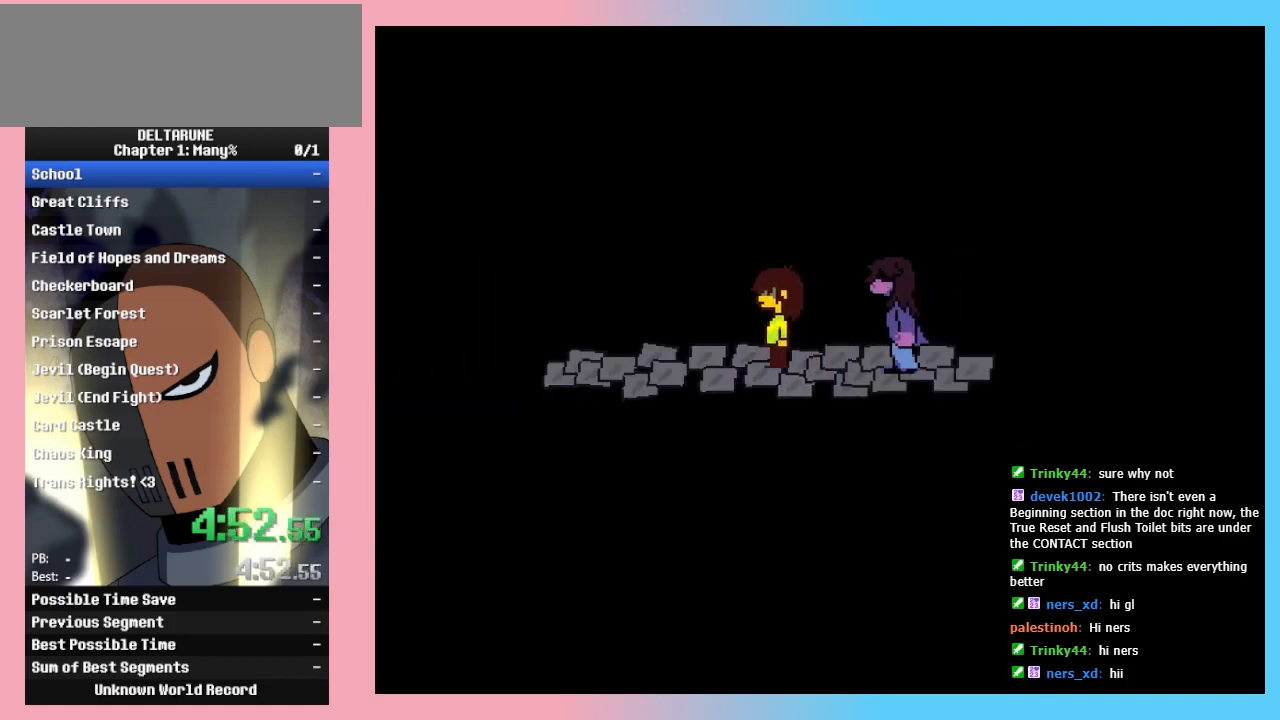
{"keys": [], "events": []}
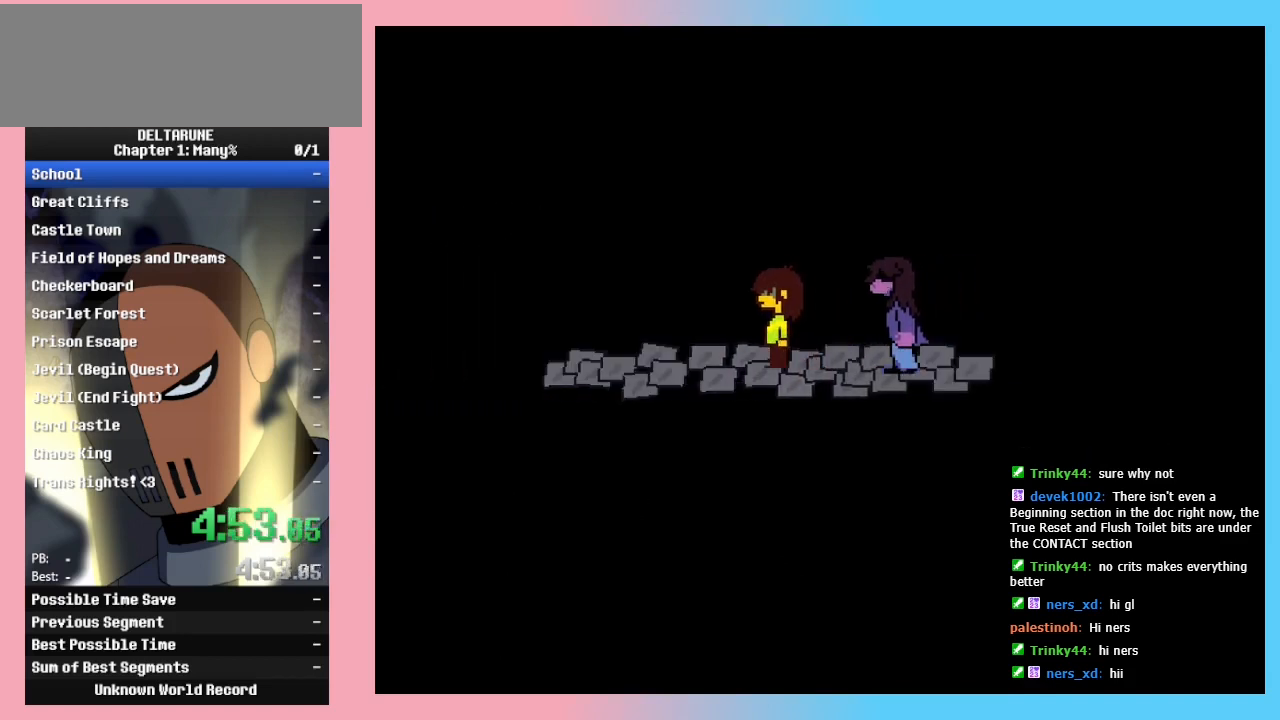
{"keys": [], "events": []}
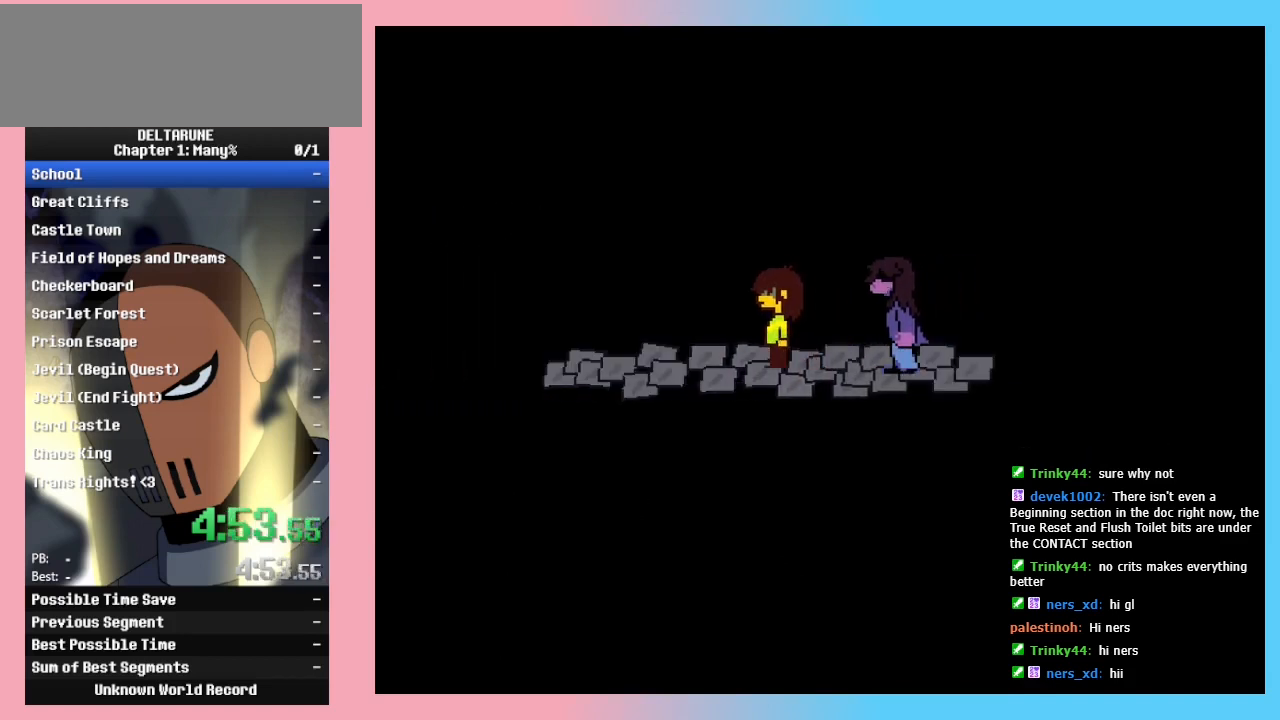
{"keys": ["z"], "events": [[233, "return", "down"], [300, "z", "down"], [333, "return", "up"], [400, "return", "down"], [400, "z", "up"], [500, "return", "up"], [500, "z", "down"]]}
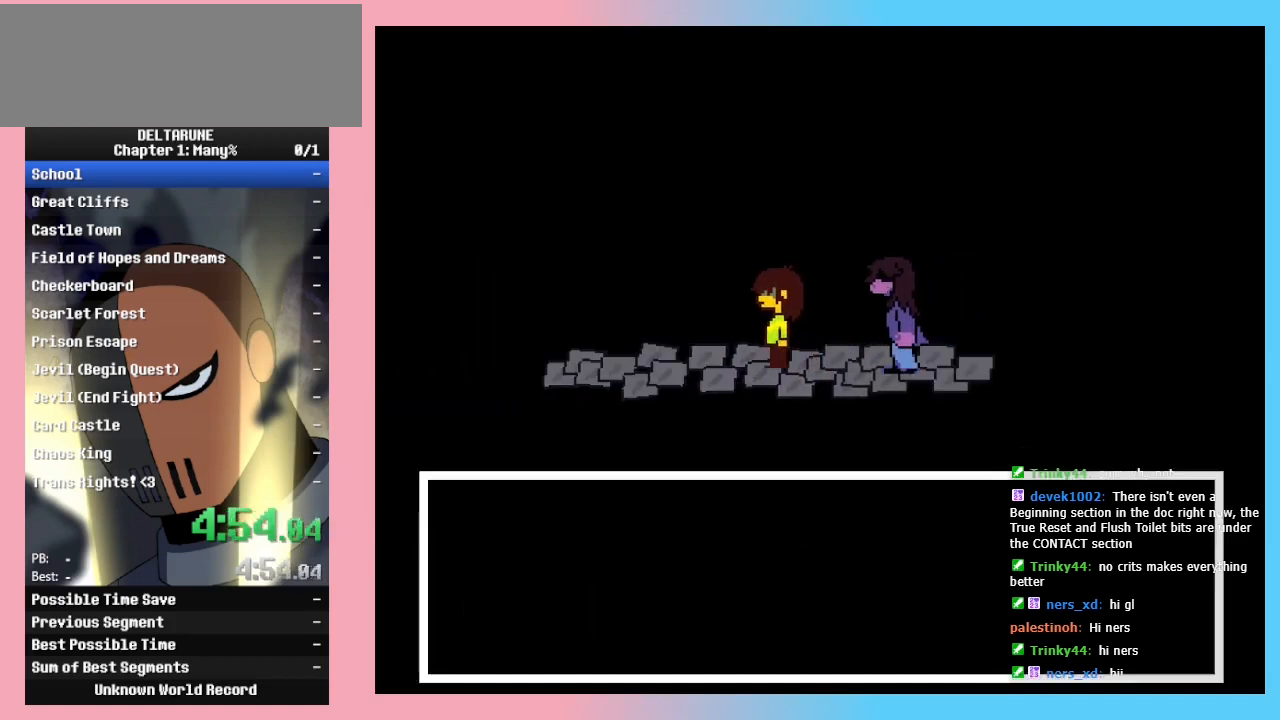
{"keys": ["return", "z"], "events": [[67, "return", "down"], [67, "z", "up"], [133, "z", "down"], [167, "return", "up"], [233, "z", "up"], [267, "return", "down"], [333, "z", "down"], [367, "return", "up"], [400, "z", "up"], [467, "return", "down"], [467, "z", "down"]]}
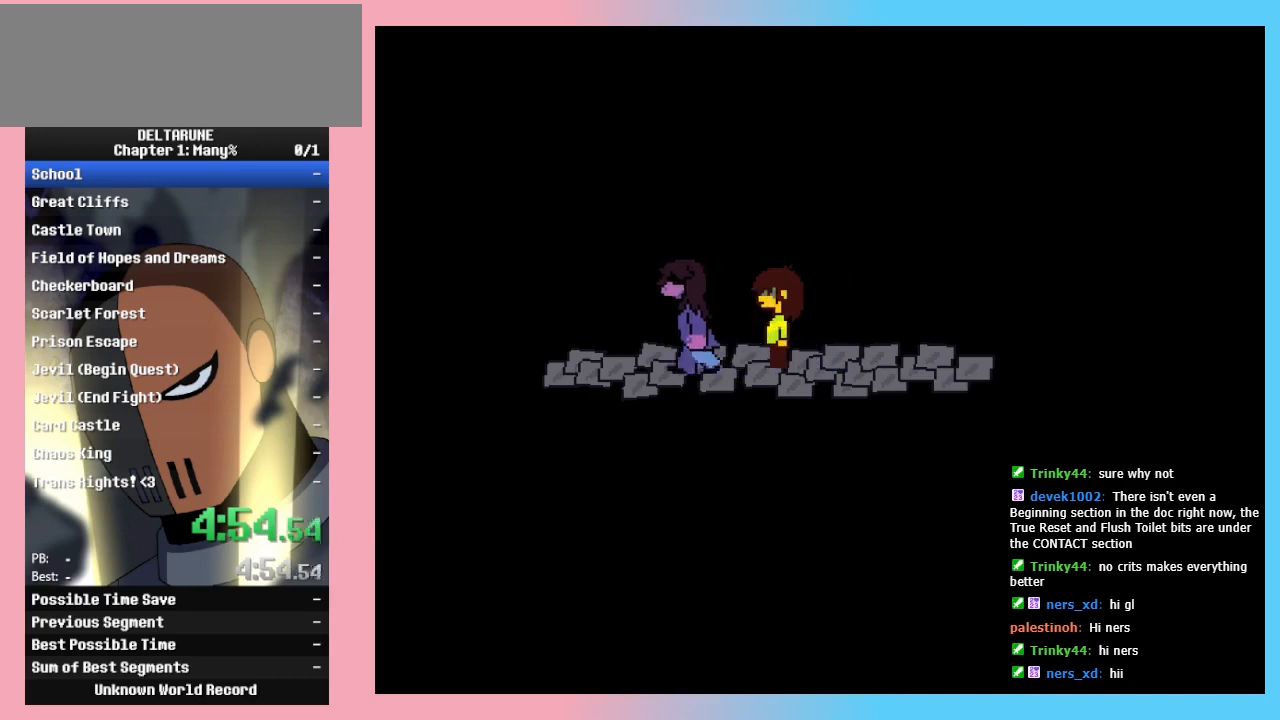
{"keys": ["return"], "events": [[33, "return", "up"], [100, "return", "down"], [100, "z", "up"], [133, "z", "down"], [200, "return", "up"], [233, "z", "up"], [300, "return", "down"], [333, "z", "down"], [367, "return", "up"], [433, "z", "up"], [467, "return", "down"]]}
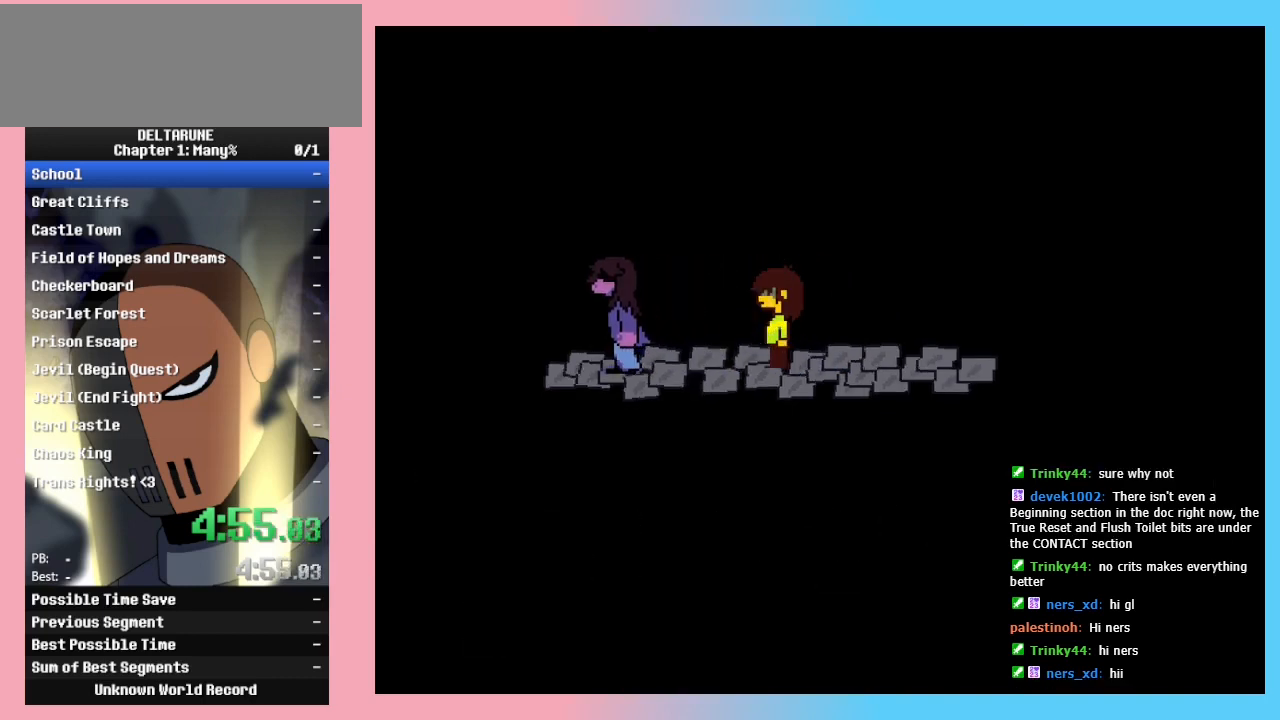
{"keys": [], "events": [[33, "z", "down"], [67, "return", "up"], [100, "return", "down"], [100, "z", "up"], [167, "z", "down"], [200, "return", "up"], [233, "z", "up"]]}
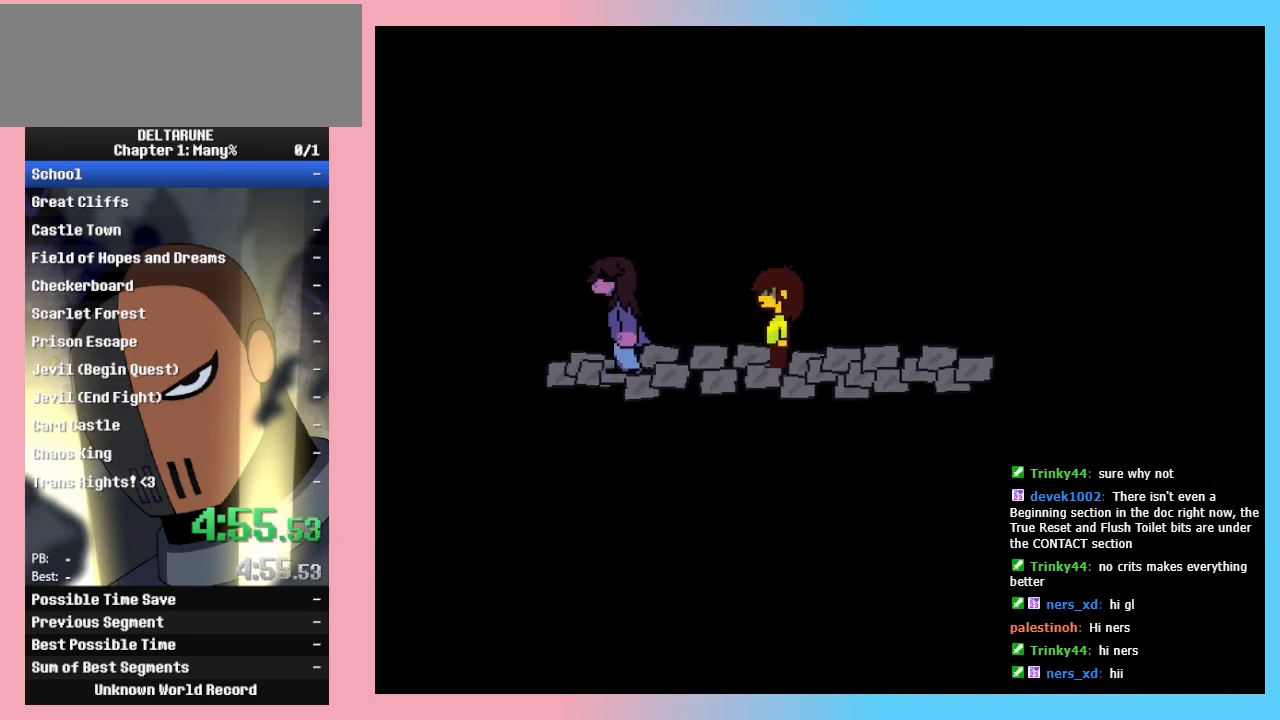
{"keys": ["down"], "events": [[267, "down", "down"], [267, "right", "down"], [300, "down", "up"], [300, "right", "up"], [400, "down", "down"], [400, "left", "down"], [400, "right", "down"], [400, "up", "down"], [467, "left", "up"], [467, "right", "up"], [467, "up", "up"]]}